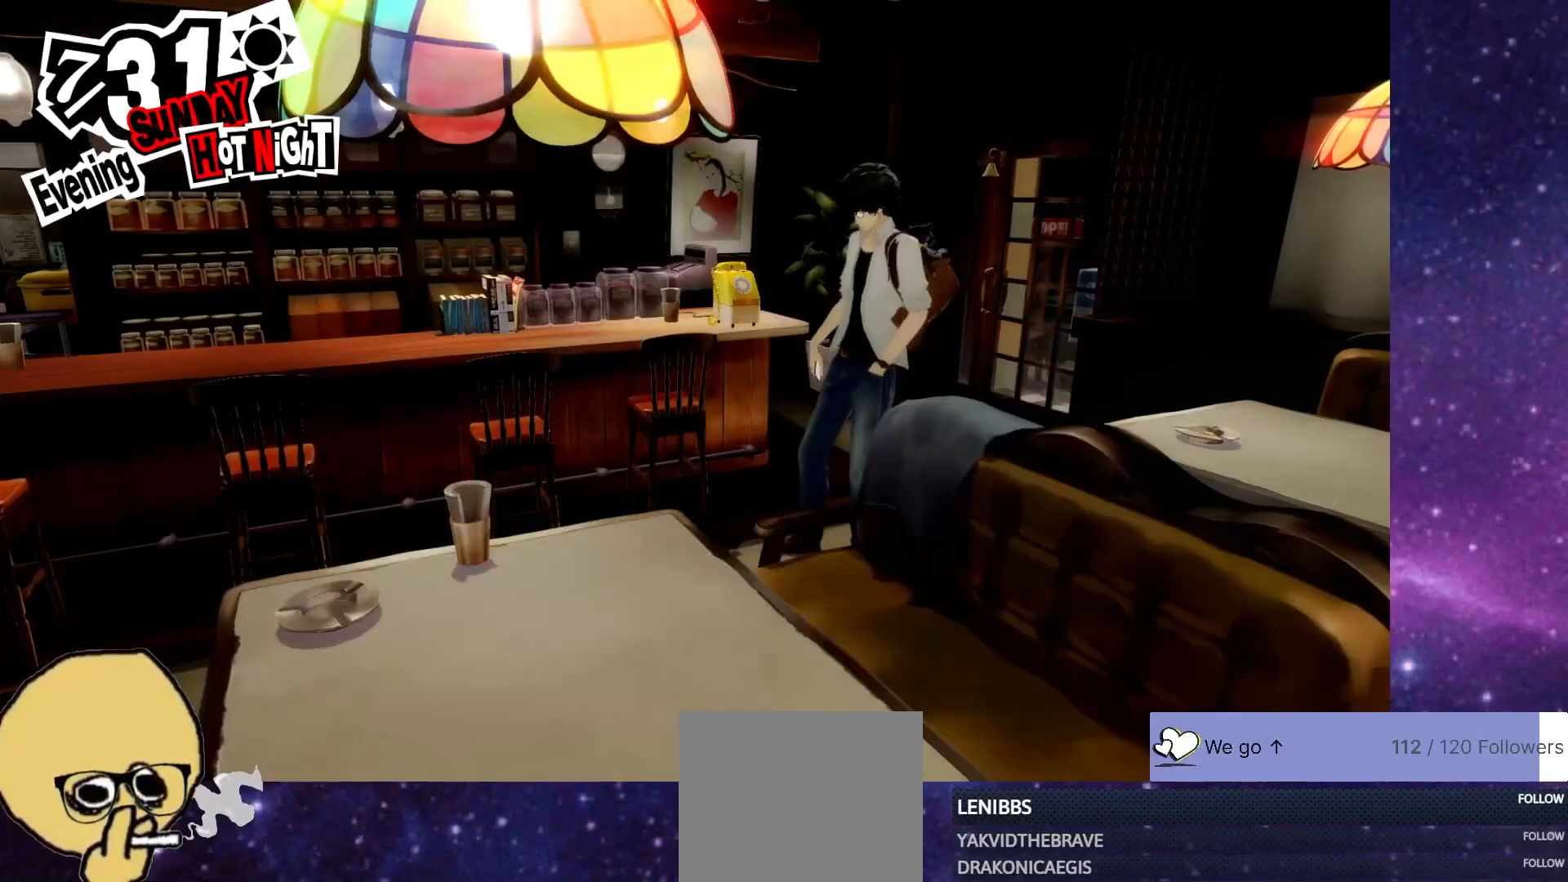
Gameplay with a controller (PlayStation layout); each line is a JSON object with the inputs held at the frame after it. "events" lists button and stick changes between this image and that frame as [ms after this image, input, new state], when the widget could be followed in between. Not read: L1.
{"buttons": [], "left_stick": "center", "right_stick": "center", "events": []}
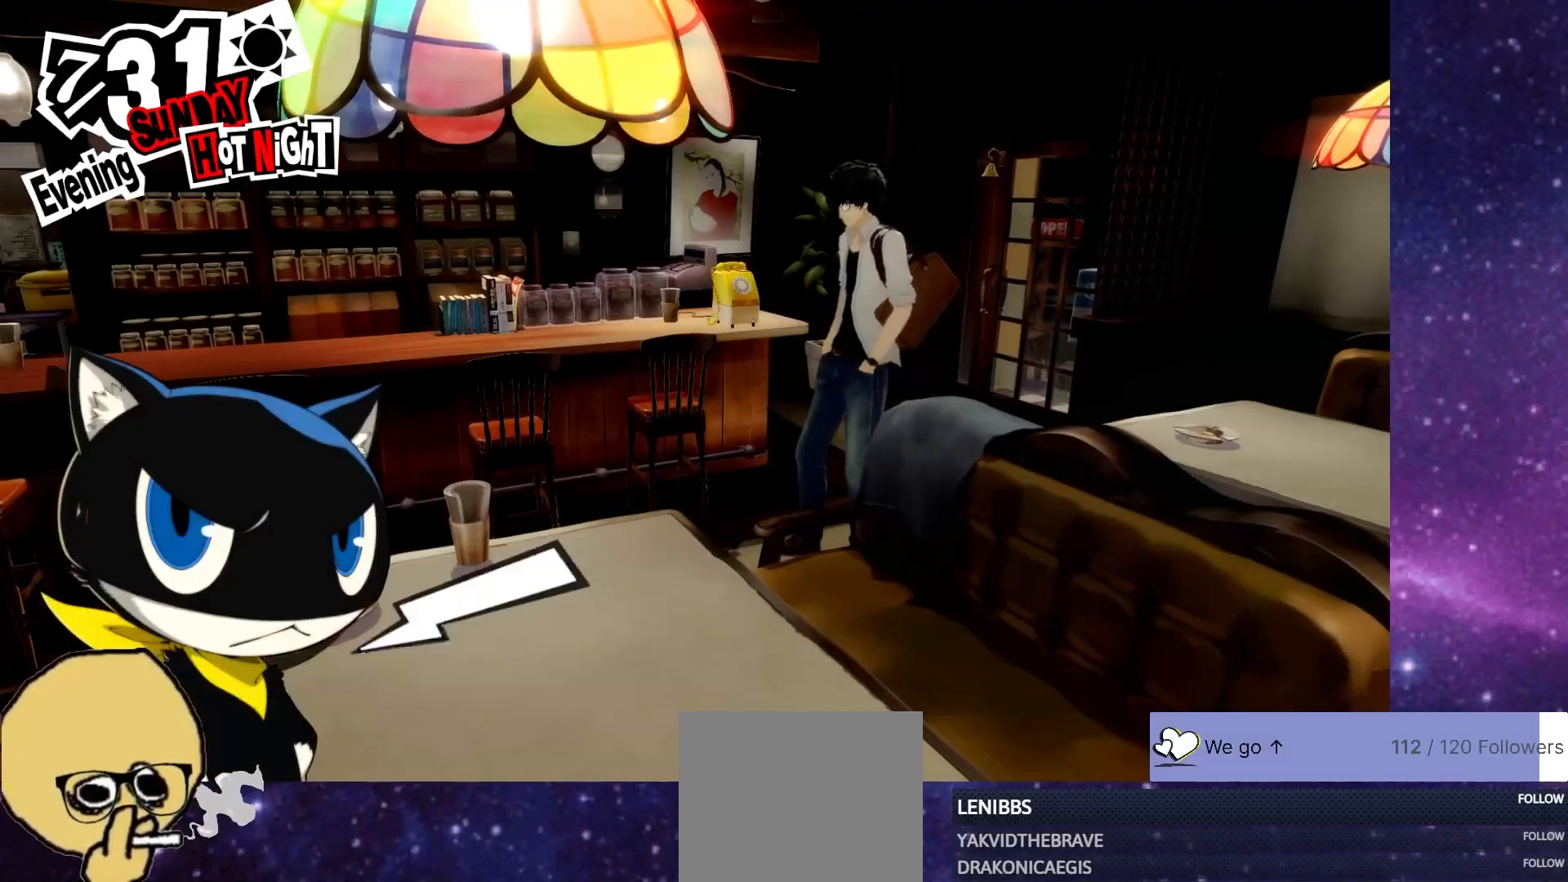
{"buttons": [], "left_stick": "center", "right_stick": "center", "events": [[17, "left_stick", "left"], [283, "left_stick", "center"]]}
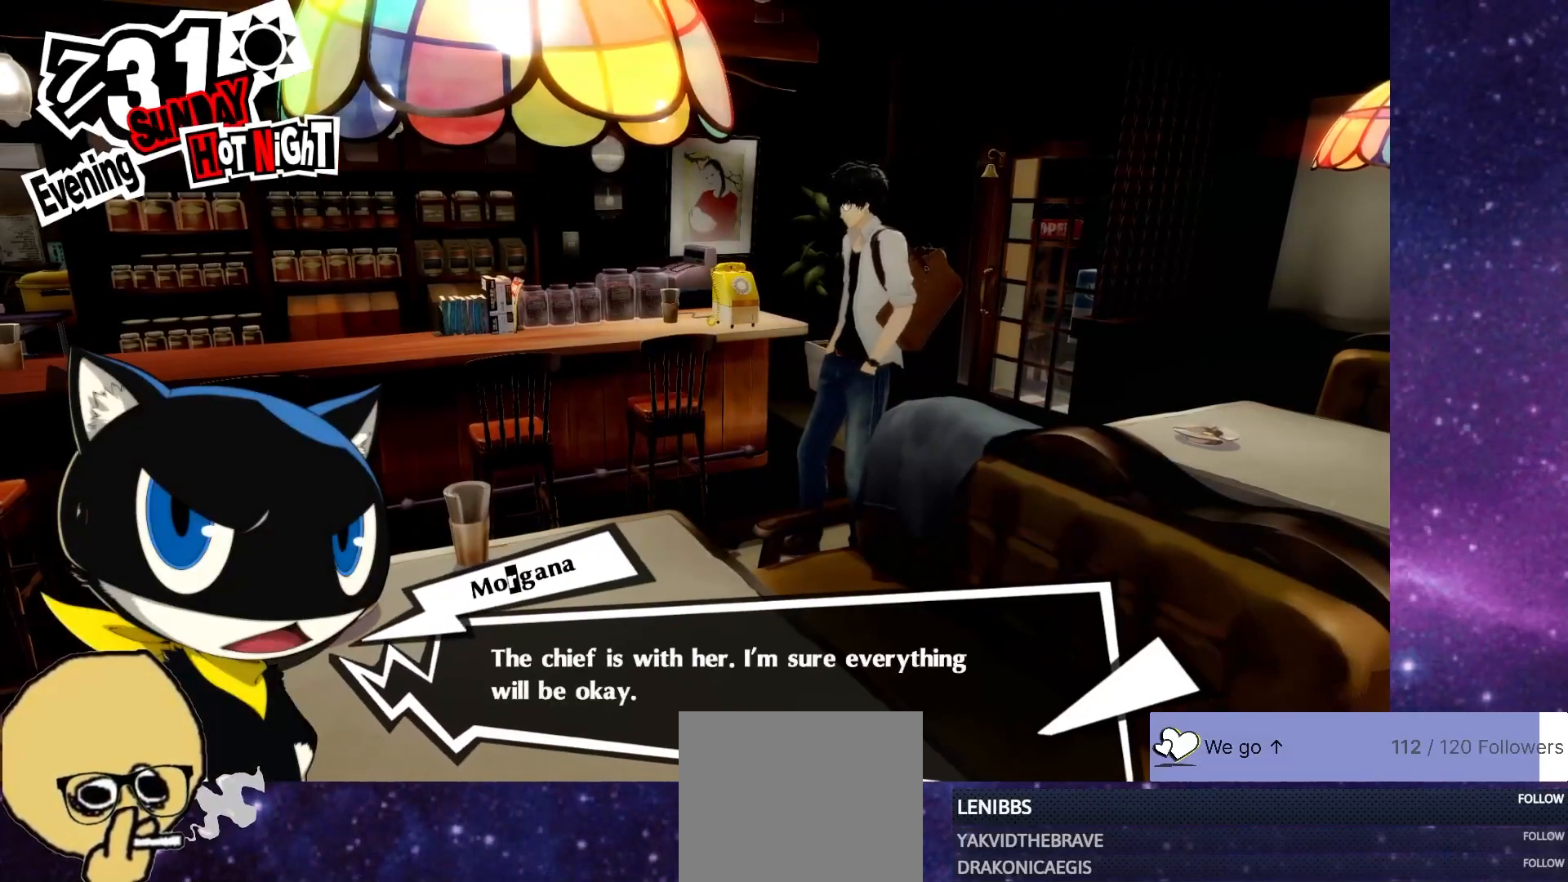
{"buttons": [], "left_stick": "center", "right_stick": "center", "events": [[200, "CROSS", "down"], [300, "CROSS", "up"]]}
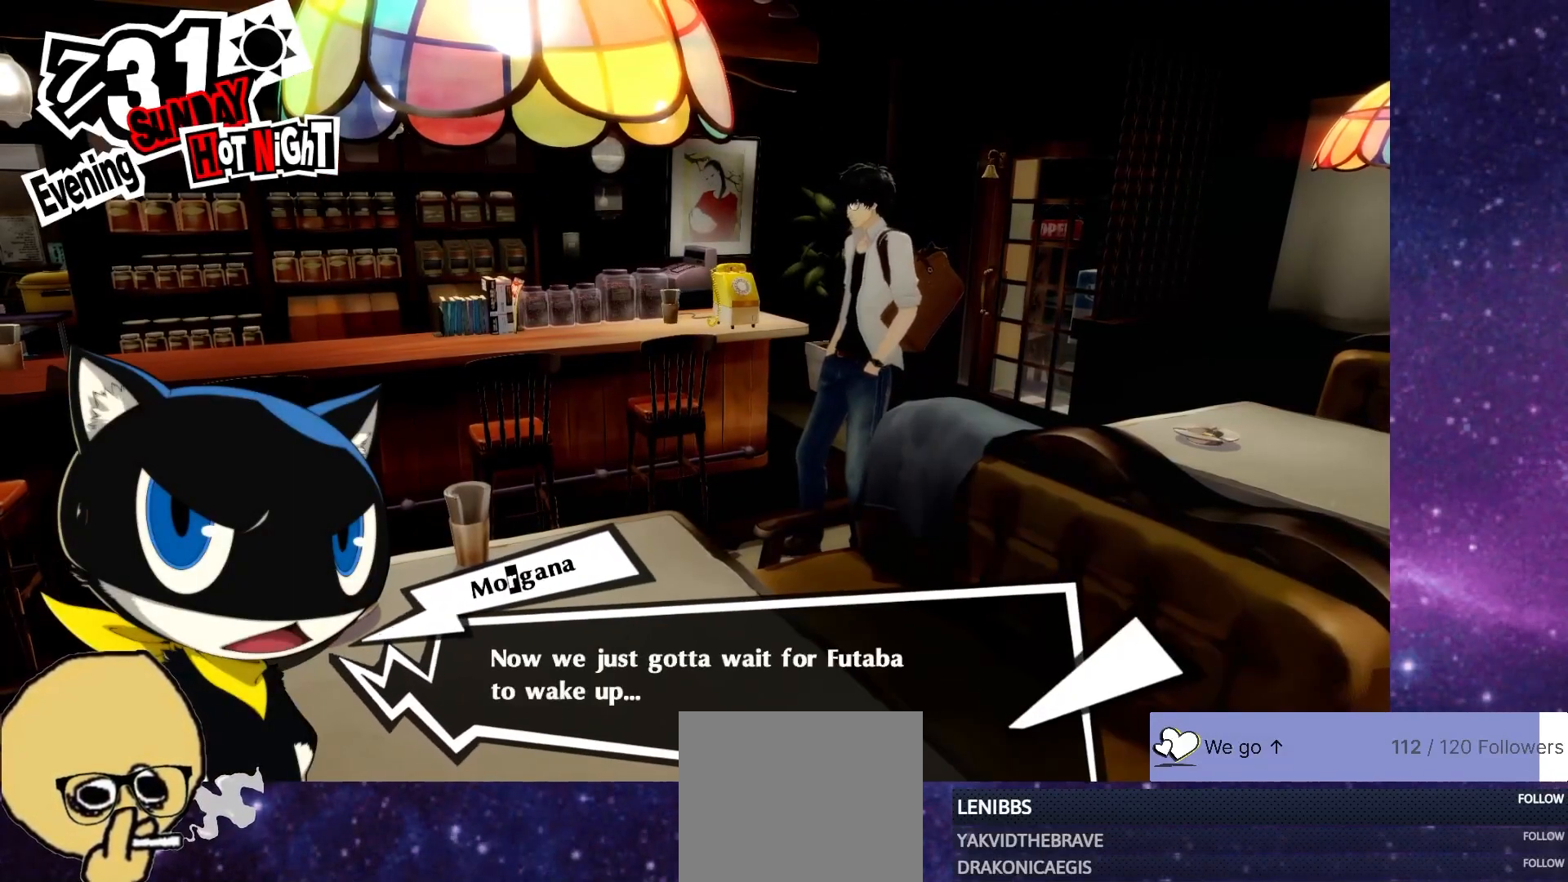
{"buttons": [], "left_stick": "center", "right_stick": "center", "events": [[250, "CROSS", "down"], [317, "CROSS", "up"]]}
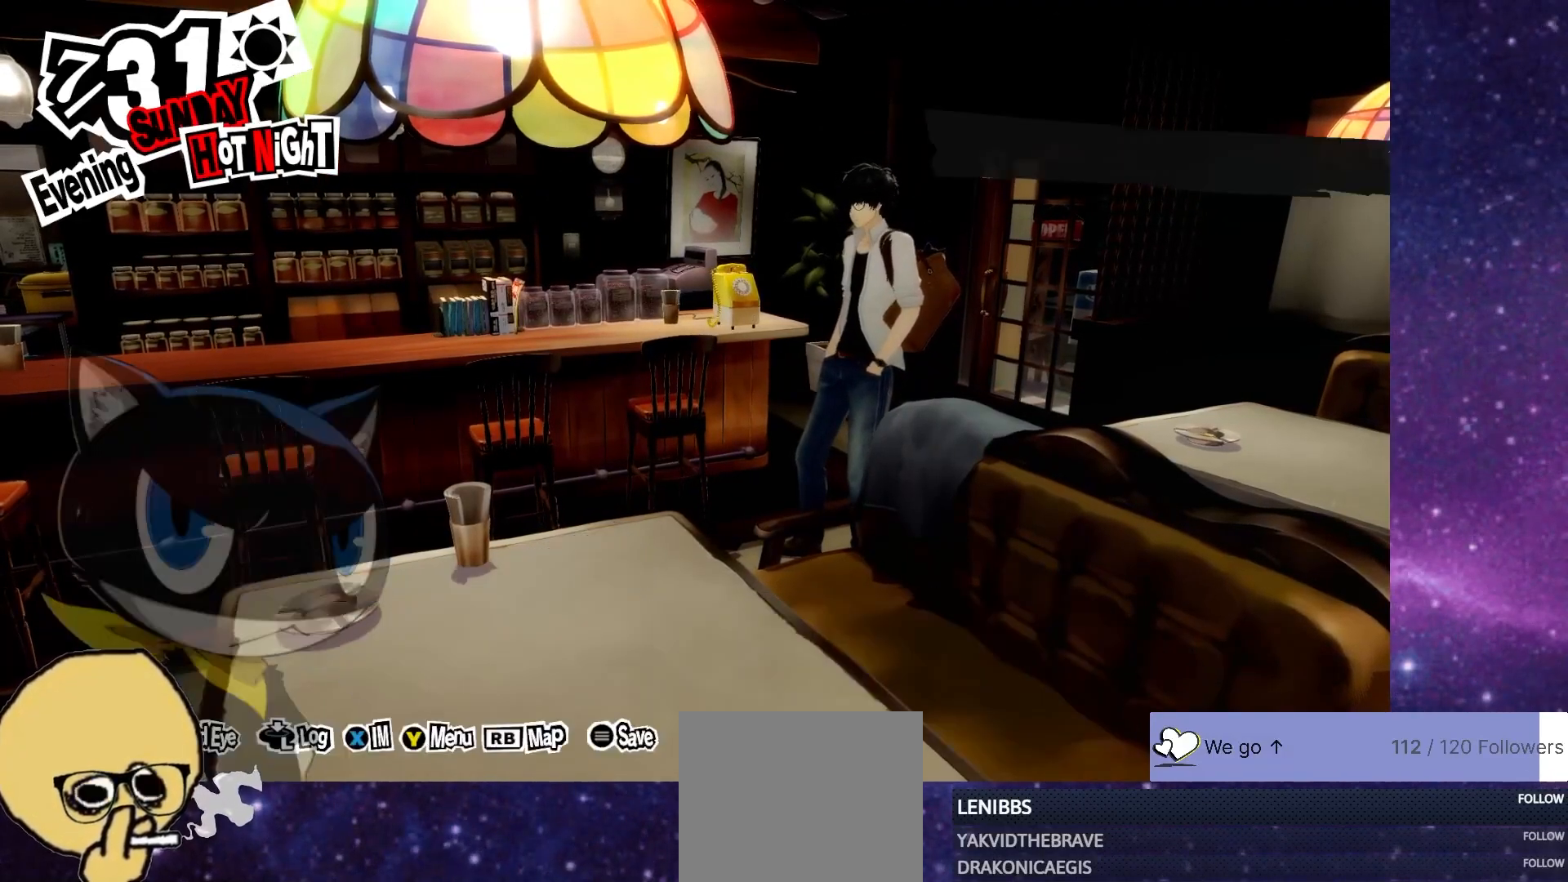
{"buttons": [], "left_stick": "center", "right_stick": "center", "events": [[50, "left_stick", "left"], [500, "left_stick", "center"]]}
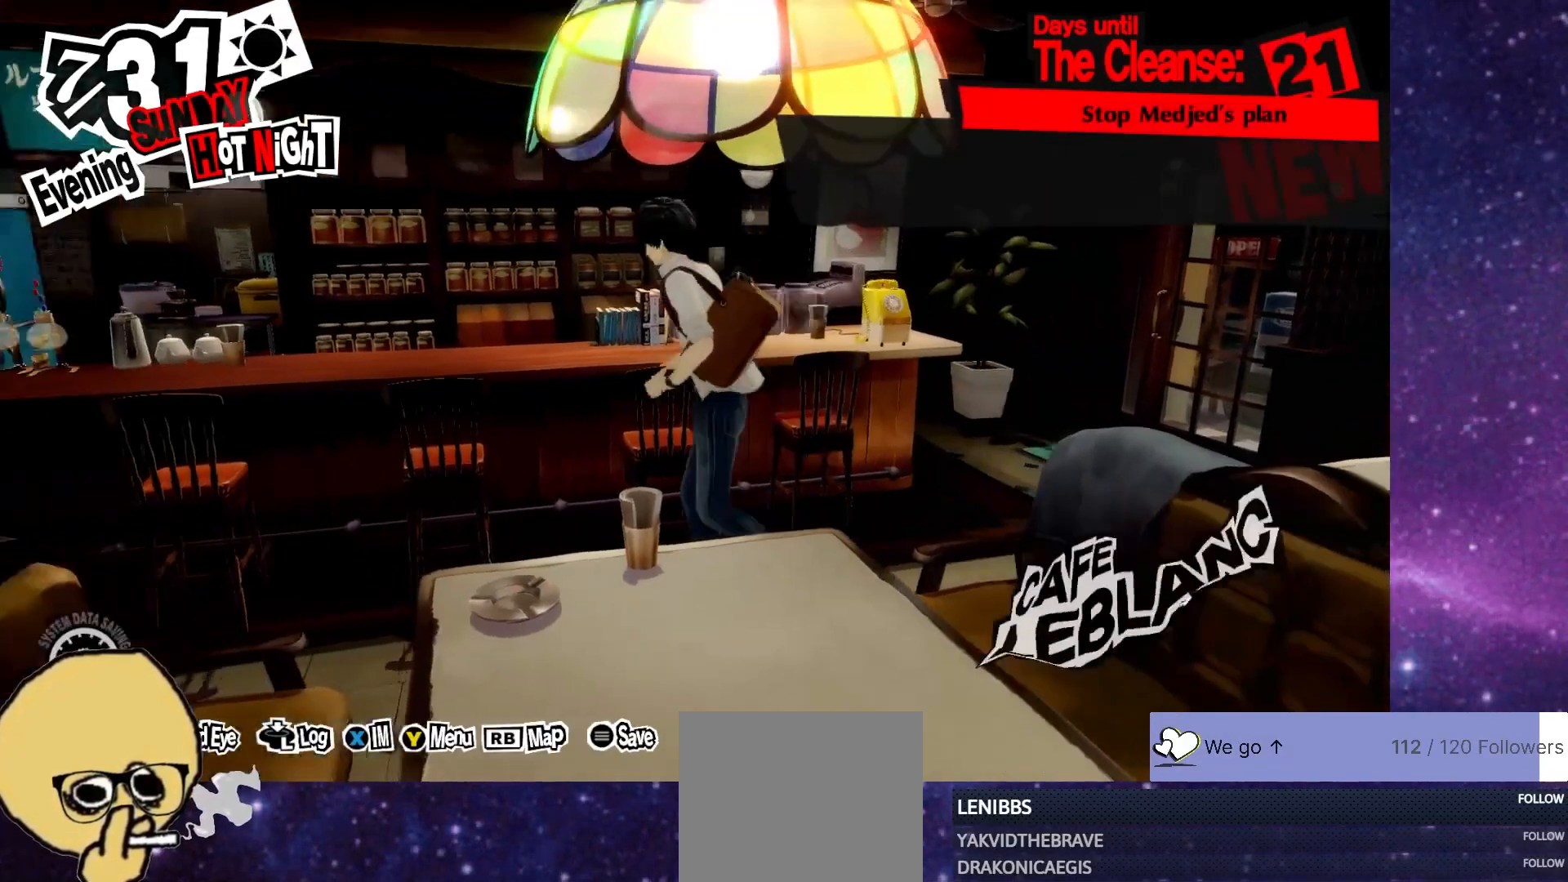
{"buttons": [], "left_stick": "down-left", "right_stick": "center", "events": [[400, "left_stick", "down-left"]]}
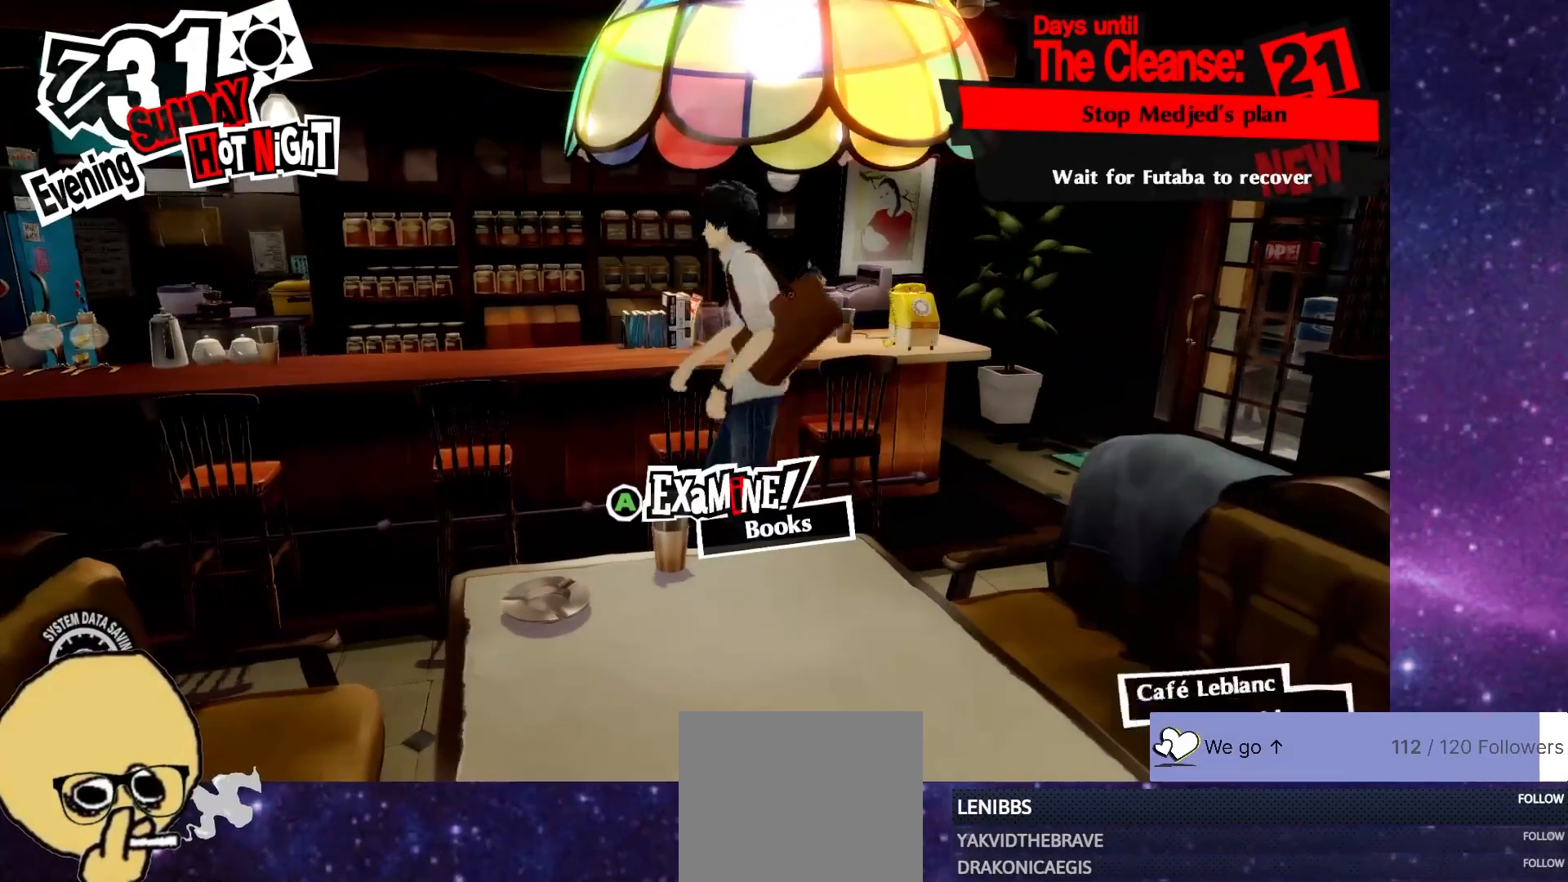
{"buttons": [], "left_stick": "left", "right_stick": "center", "events": [[167, "left_stick", "center"], [283, "left_stick", "down"], [333, "left_stick", "right"], [400, "left_stick", "center"], [500, "left_stick", "left"]]}
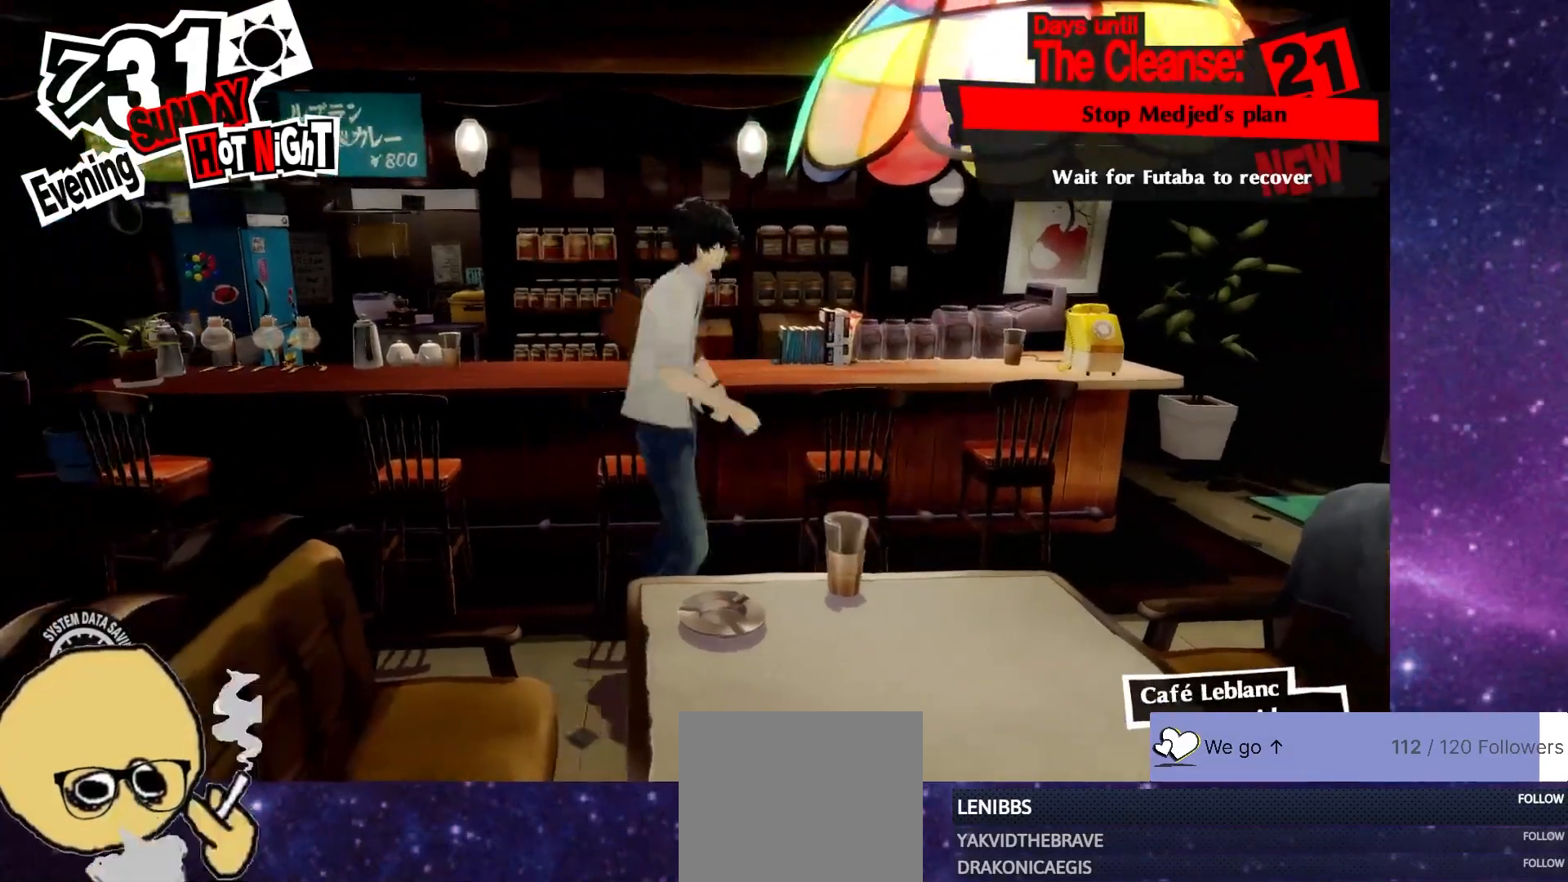
{"buttons": [], "left_stick": "up-right", "right_stick": "center", "events": [[133, "left_stick", "center"], [200, "left_stick", "right"], [483, "left_stick", "up-right"]]}
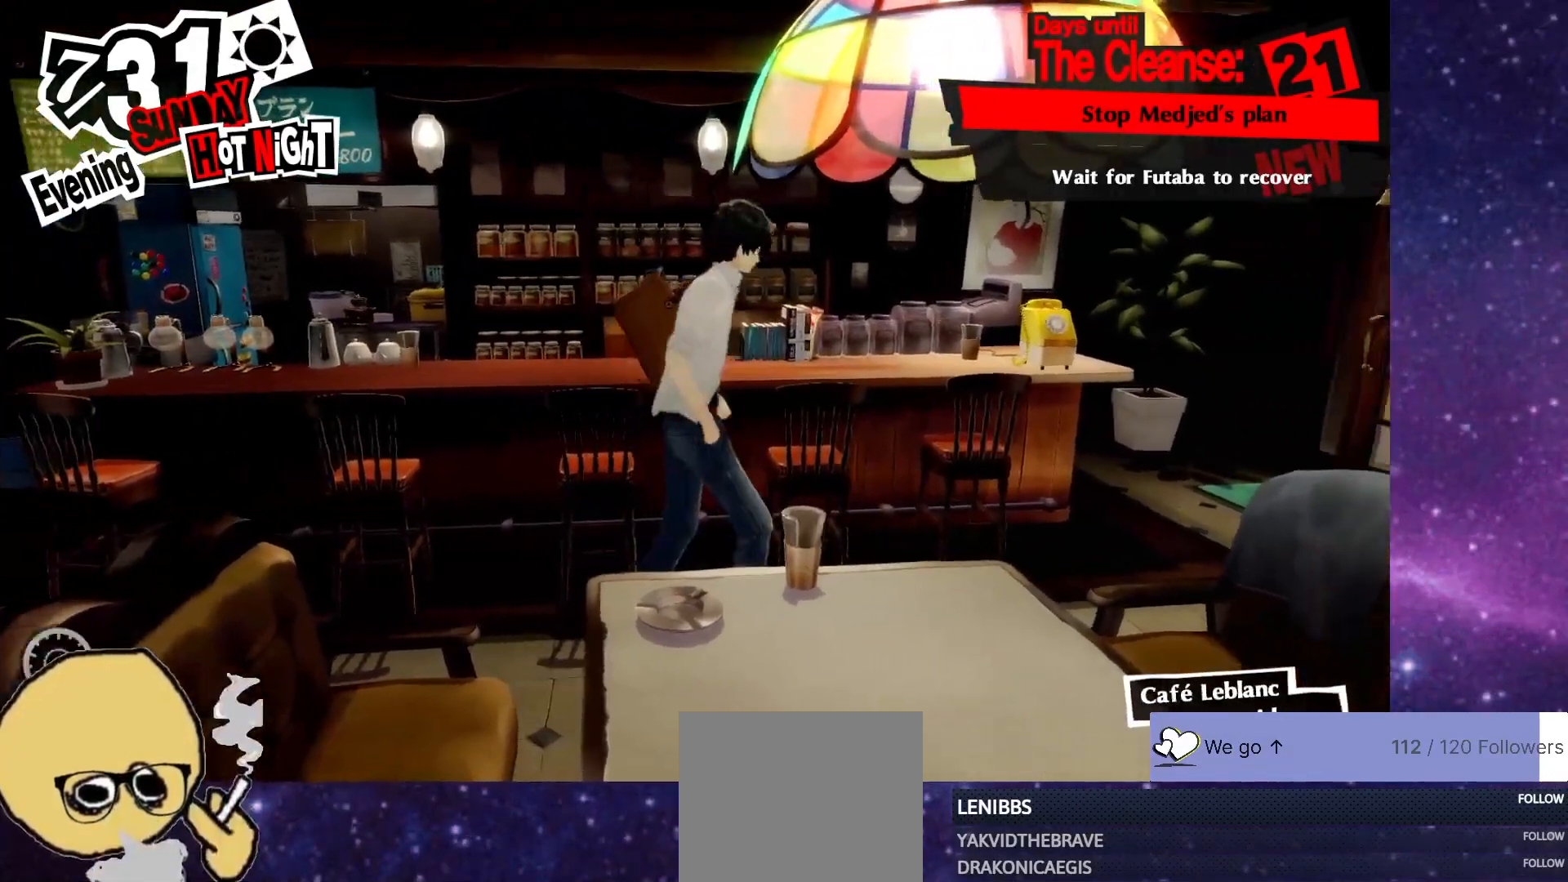
{"buttons": [], "left_stick": "up-right", "right_stick": "center", "events": [[200, "left_stick", "right"], [367, "left_stick", "up-right"]]}
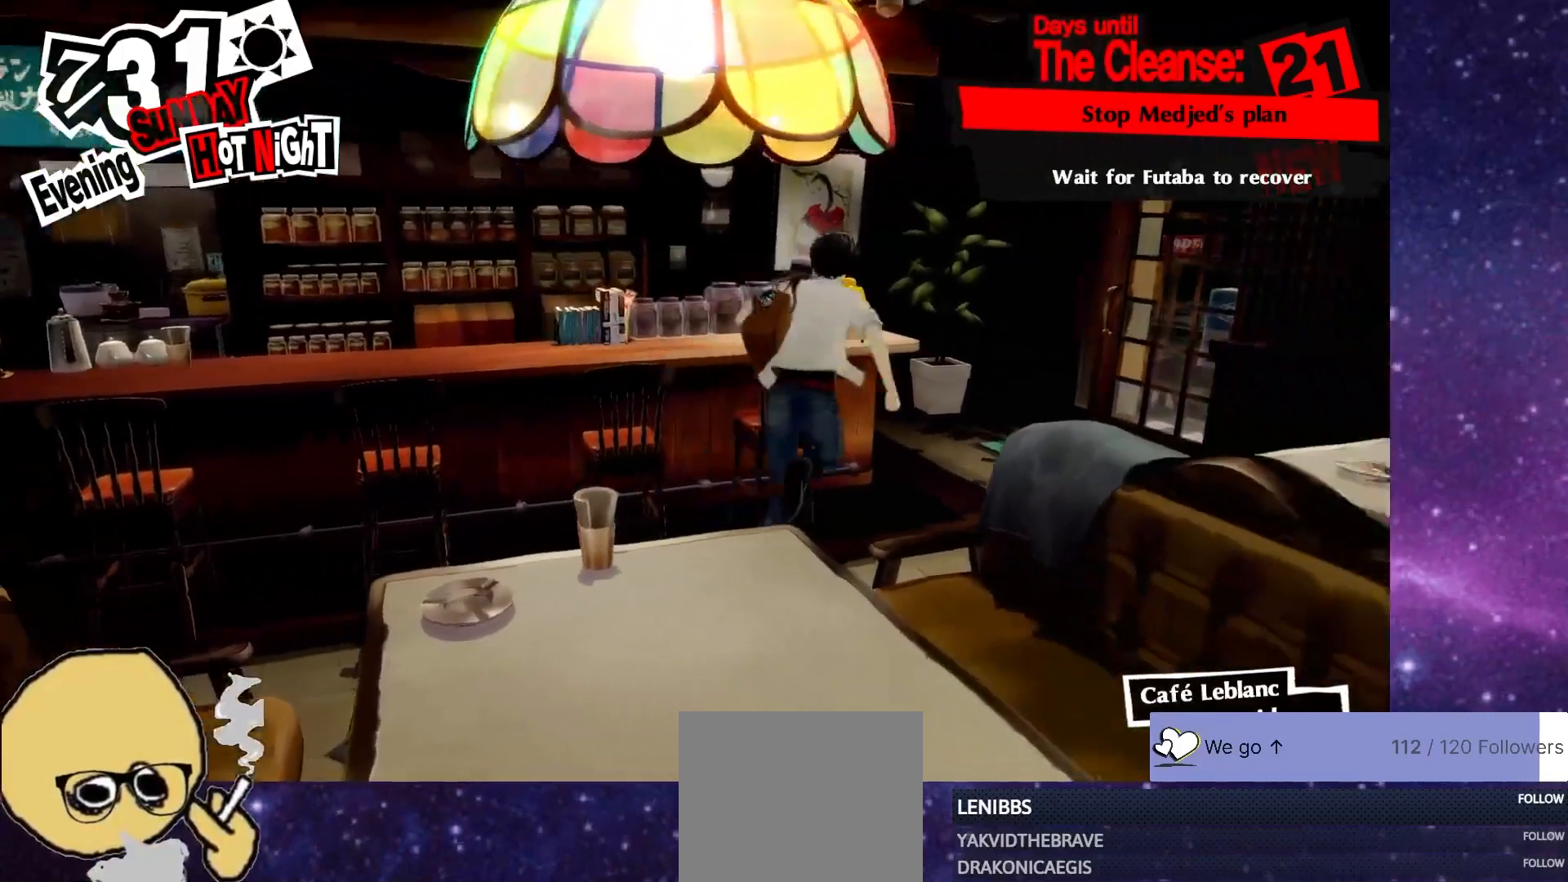
{"buttons": [], "left_stick": "left", "right_stick": "center", "events": [[50, "left_stick", "up-left"], [250, "left_stick", "left"]]}
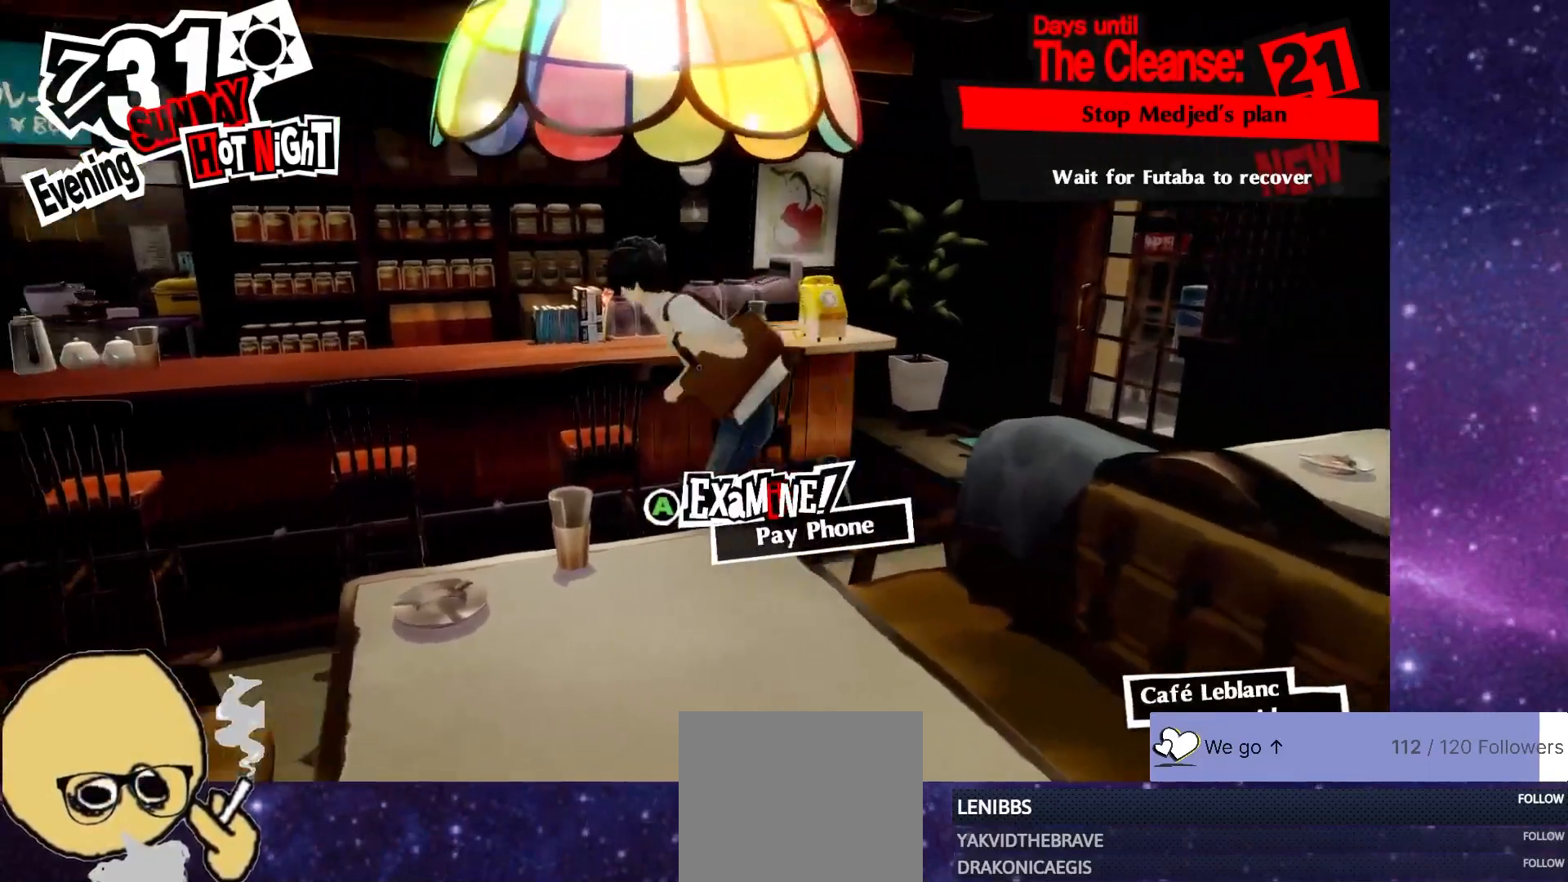
{"buttons": [], "left_stick": "center", "right_stick": "center", "events": [[17, "left_stick", "up"], [200, "left_stick", "up-right"], [417, "left_stick", "center"]]}
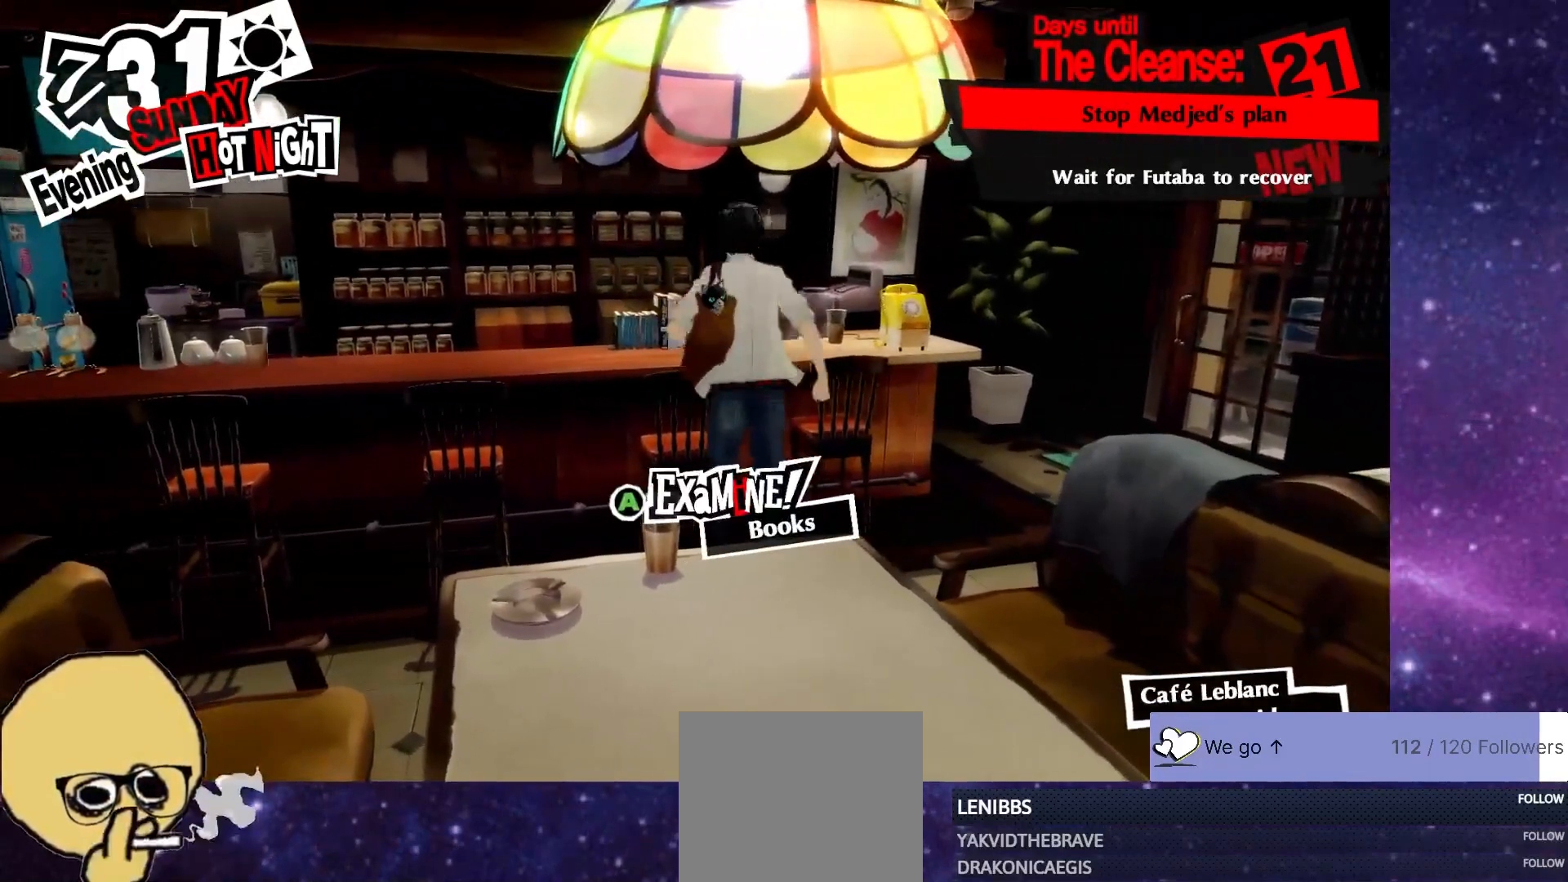
{"buttons": [], "left_stick": "center", "right_stick": "center", "events": [[300, "CROSS", "down"], [433, "CROSS", "up"]]}
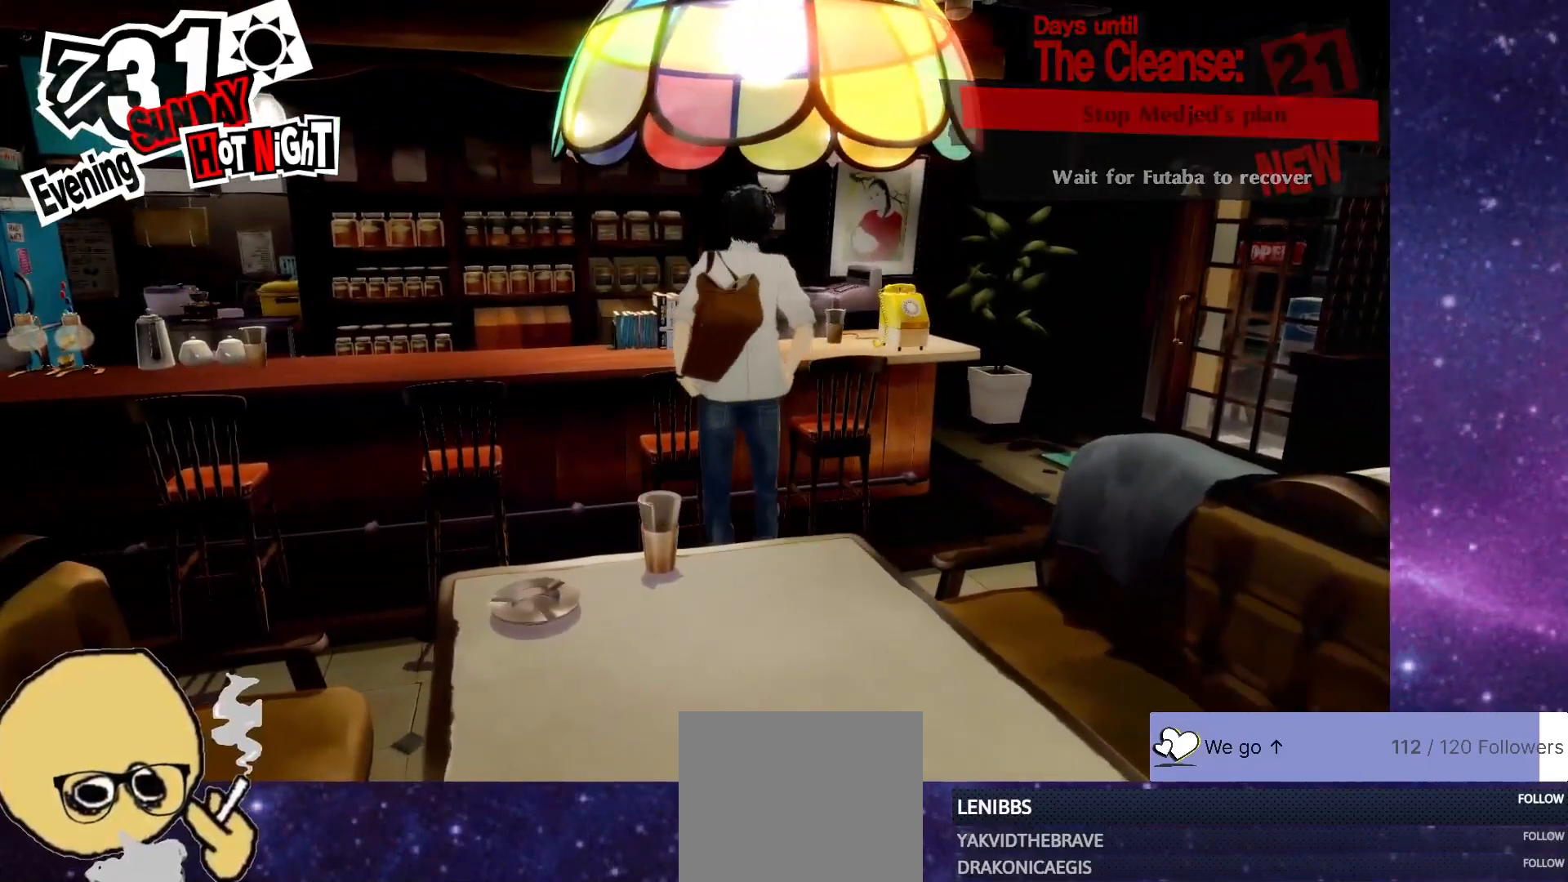
{"buttons": [], "left_stick": "center", "right_stick": "center", "events": []}
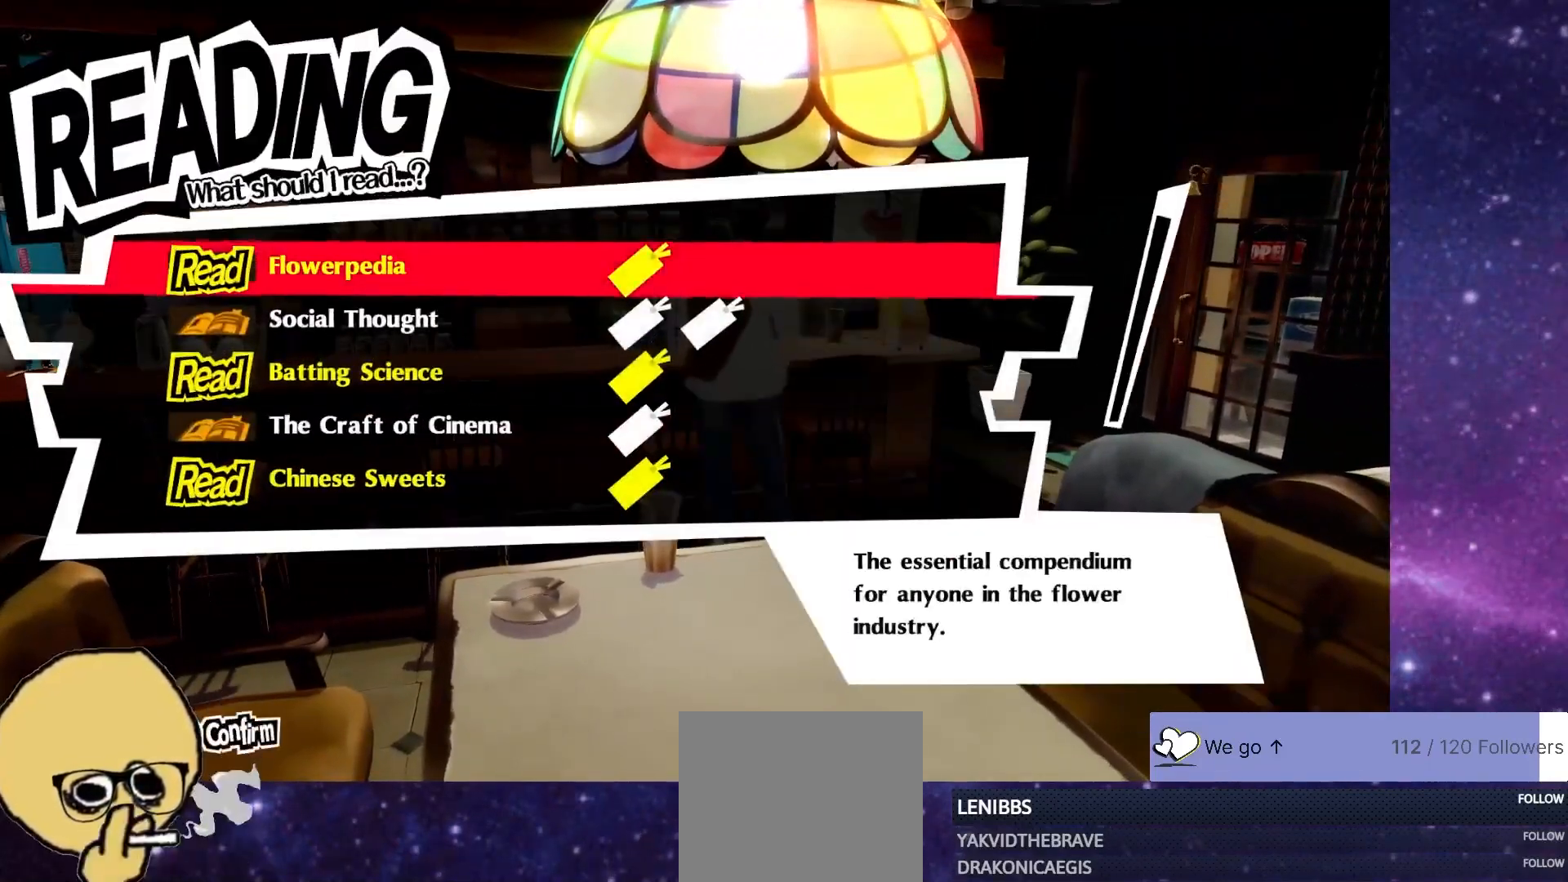
{"buttons": [], "left_stick": "center", "right_stick": "center", "events": []}
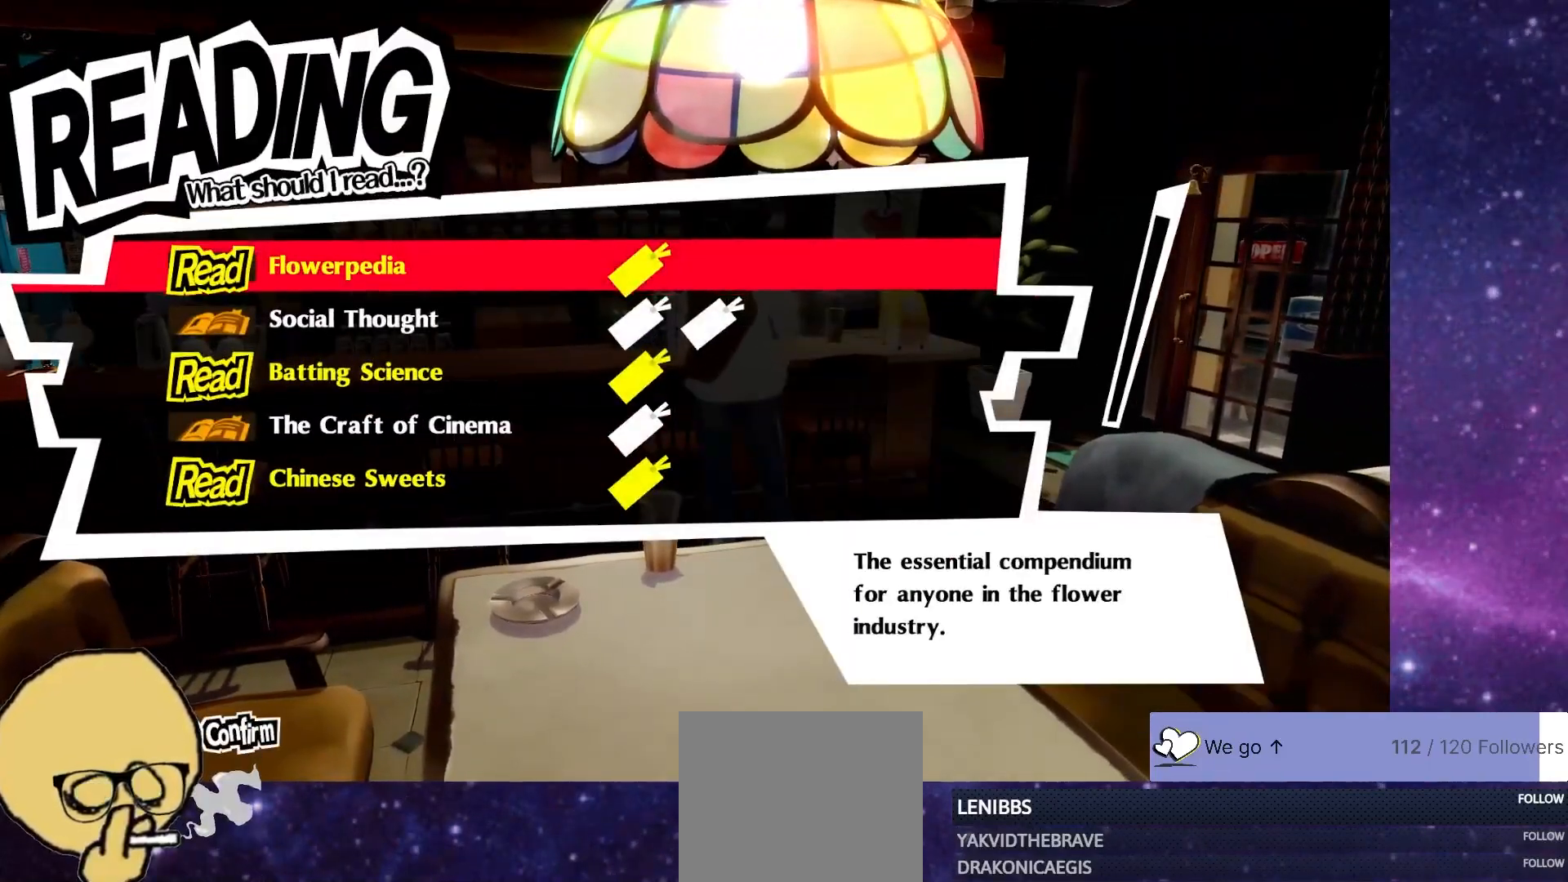
{"buttons": [], "left_stick": "center", "right_stick": "center", "events": [[33, "DPAD_DOWN", "down"], [100, "DPAD_DOWN", "up"], [217, "DPAD_DOWN", "down"], [283, "DPAD_DOWN", "up"]]}
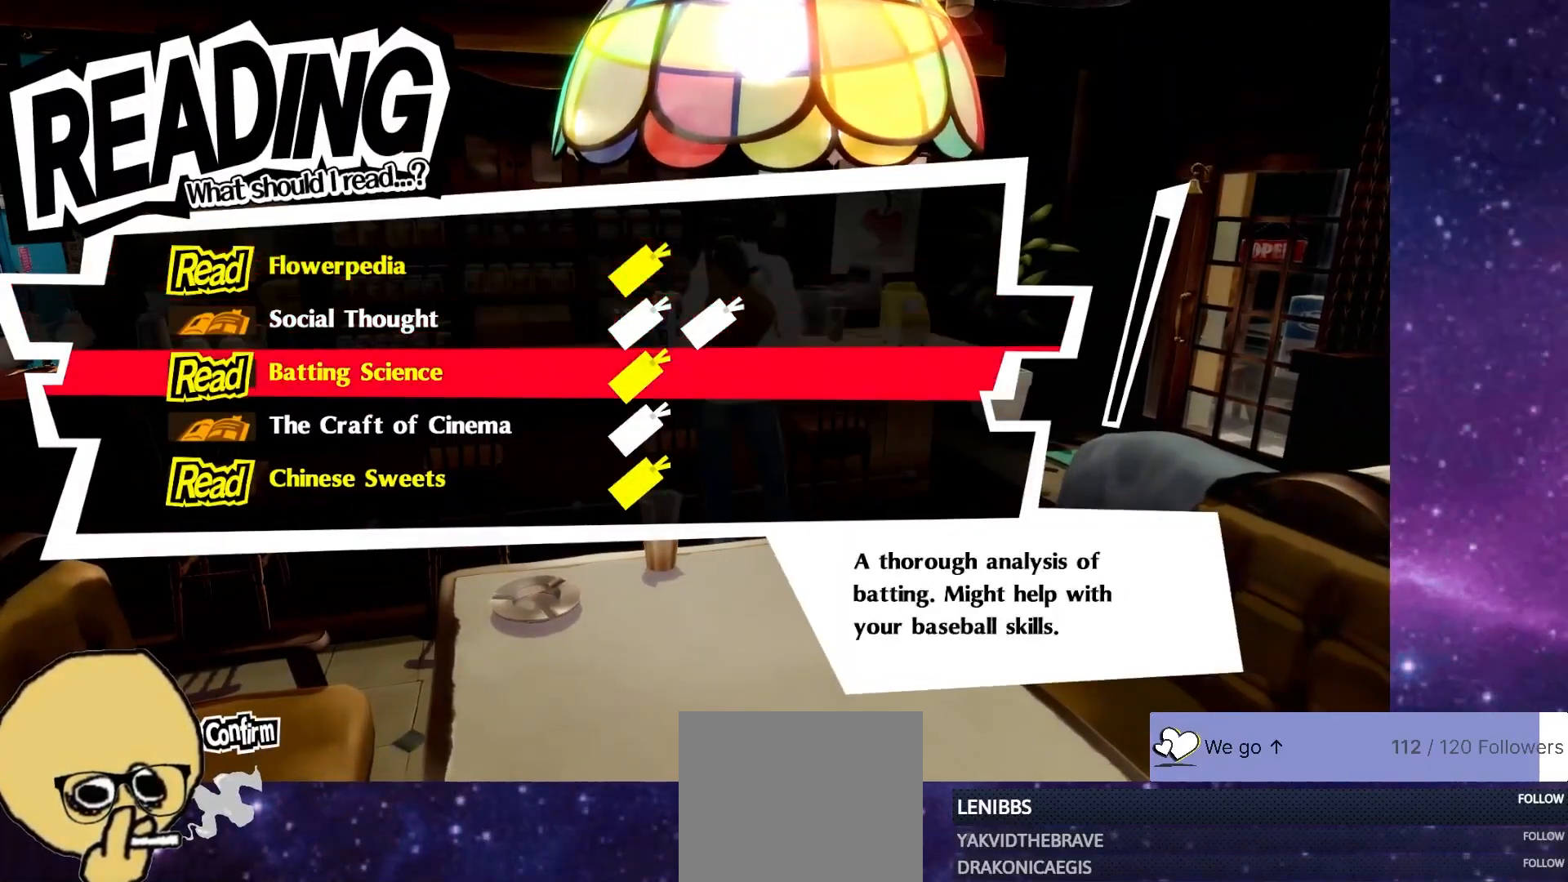
{"buttons": [], "left_stick": "center", "right_stick": "center", "events": [[67, "DPAD_UP", "down"], [167, "DPAD_UP", "up"]]}
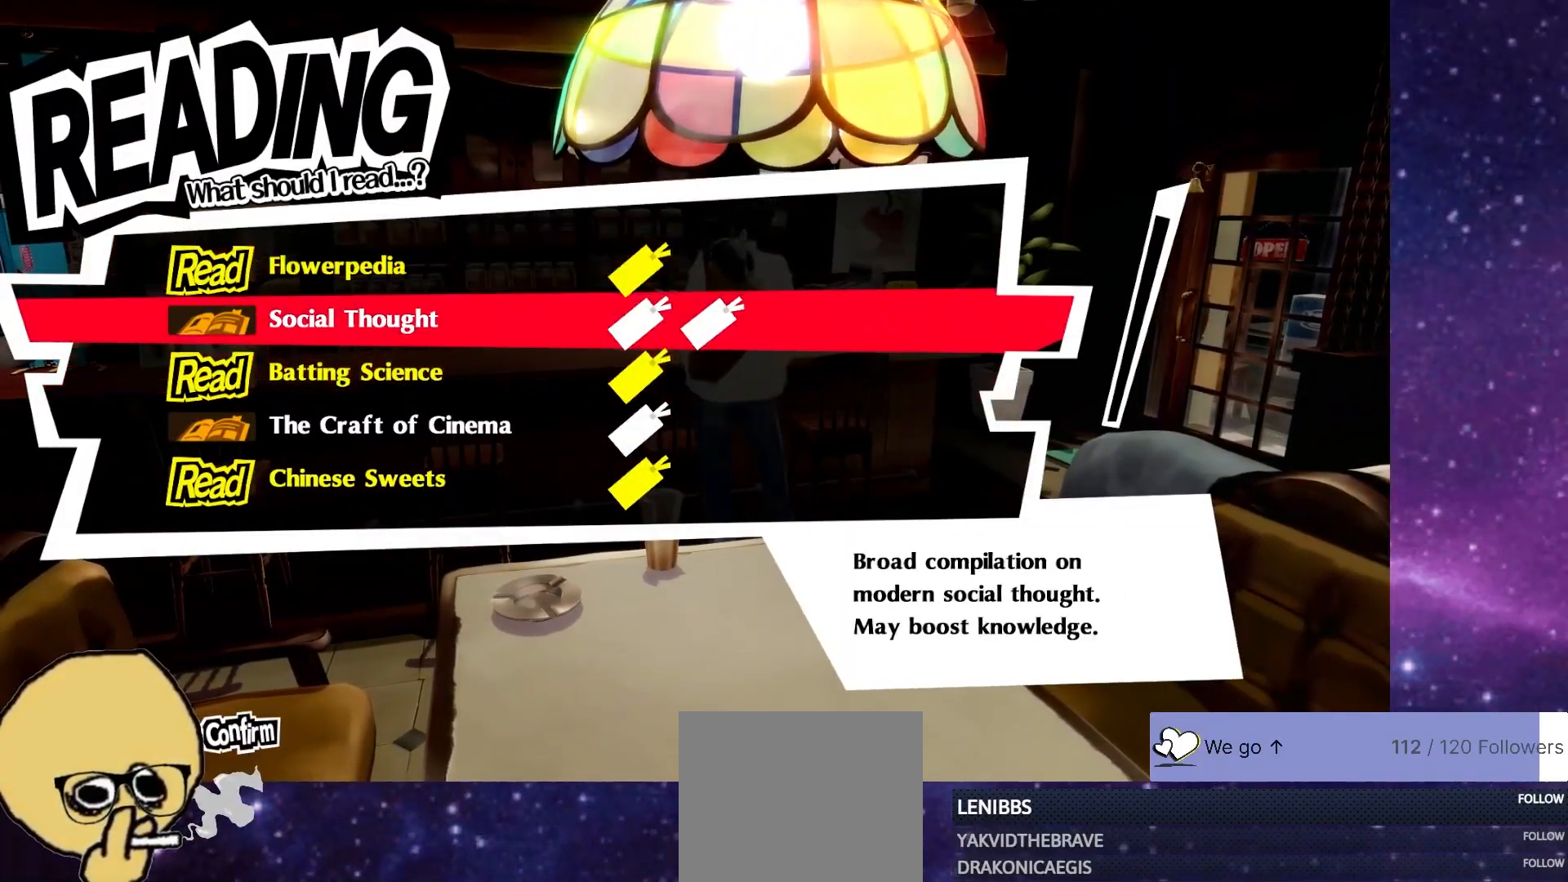
{"buttons": [], "left_stick": "center", "right_stick": "center", "events": [[167, "DPAD_DOWN", "down"], [267, "DPAD_DOWN", "up"], [350, "DPAD_DOWN", "down"], [483, "DPAD_DOWN", "up"]]}
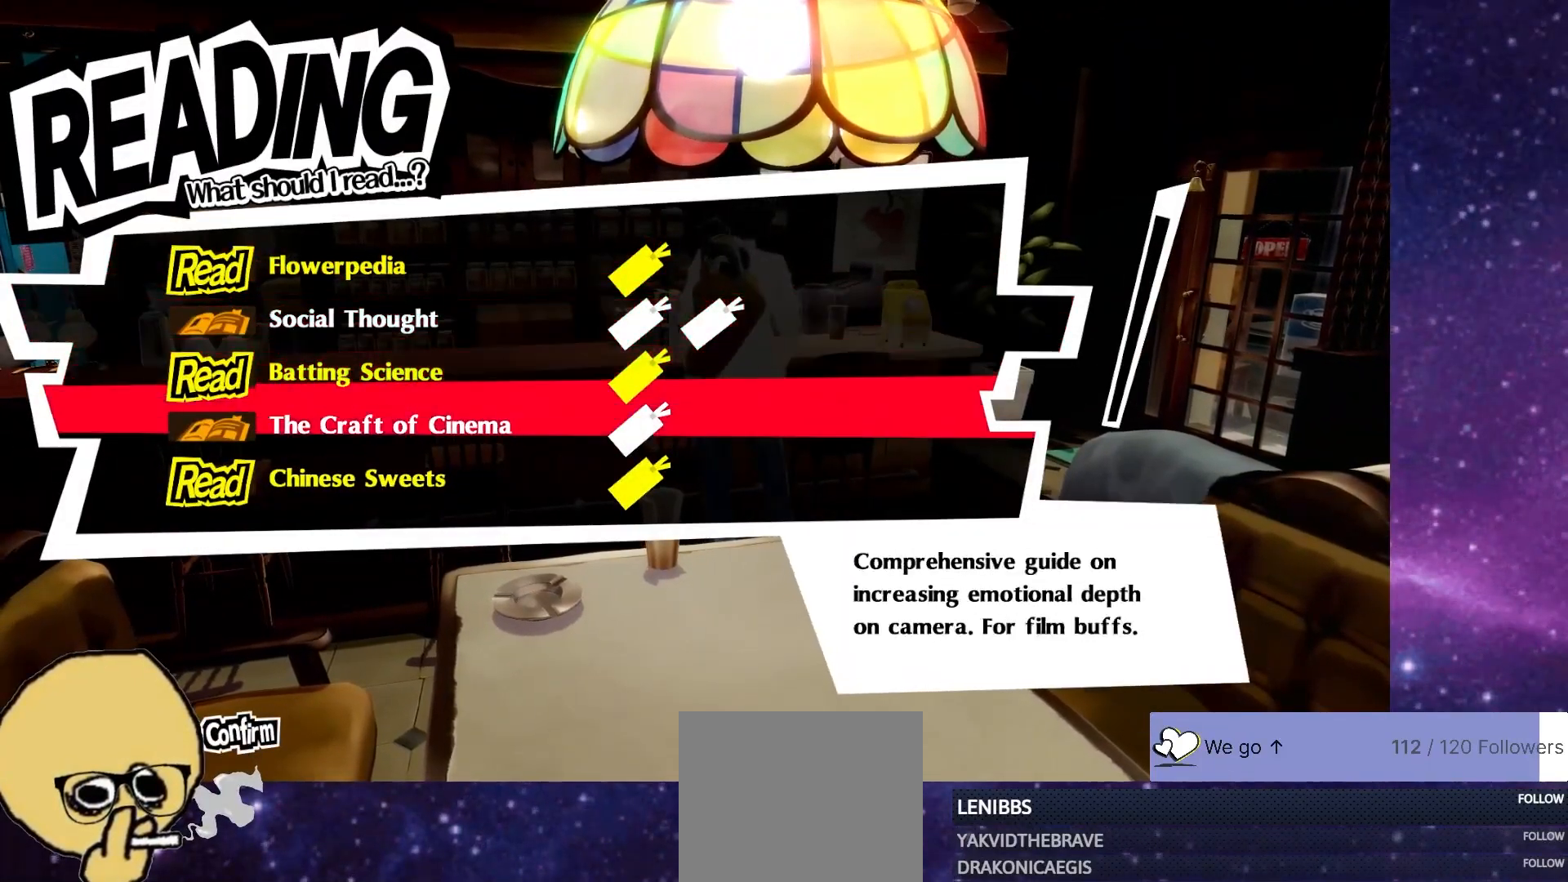
{"buttons": ["DPAD_DOWN"], "left_stick": "center", "right_stick": "center", "events": [[500, "DPAD_DOWN", "down"]]}
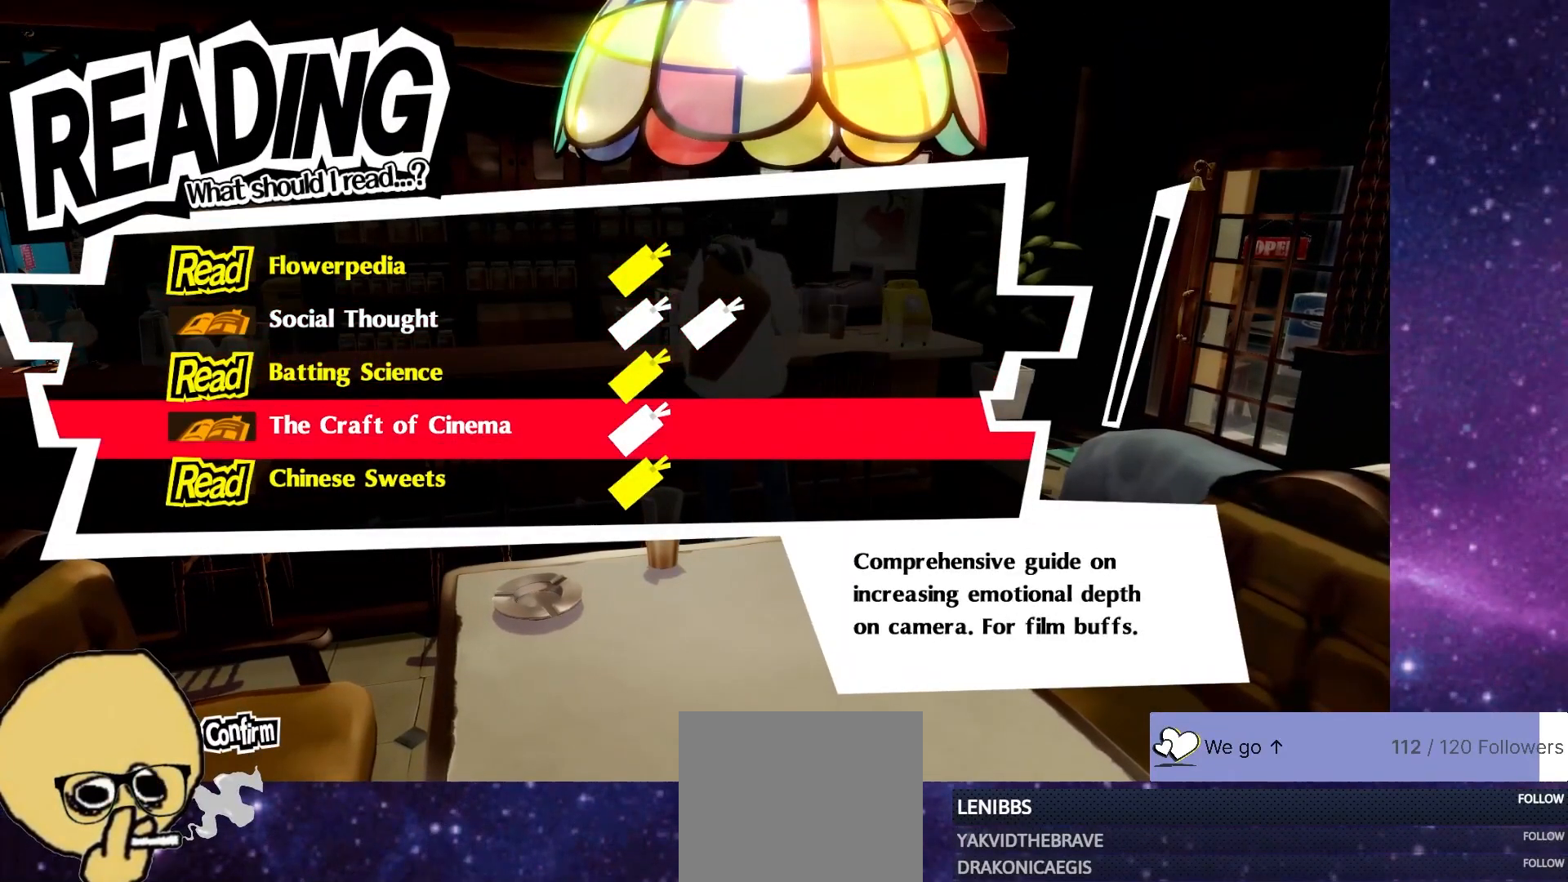
{"buttons": [], "left_stick": "center", "right_stick": "center", "events": [[117, "DPAD_DOWN", "up"], [200, "DPAD_DOWN", "down"], [317, "DPAD_DOWN", "up"], [350, "DPAD_DOWN", "down"], [483, "DPAD_DOWN", "up"]]}
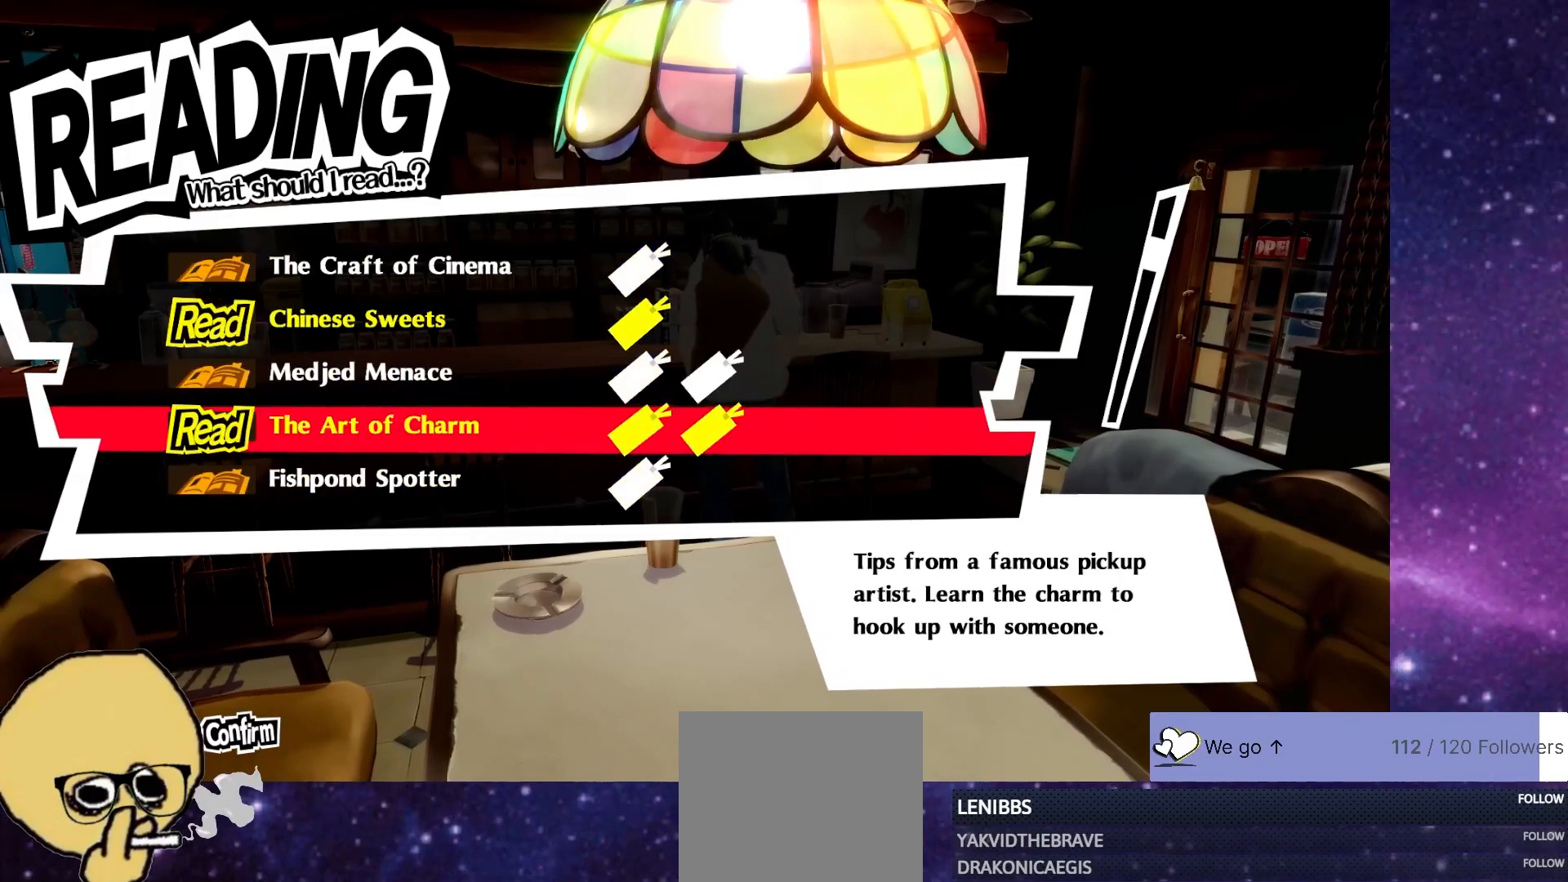
{"buttons": [], "left_stick": "center", "right_stick": "center", "events": [[83, "DPAD_DOWN", "down"], [217, "DPAD_DOWN", "up"]]}
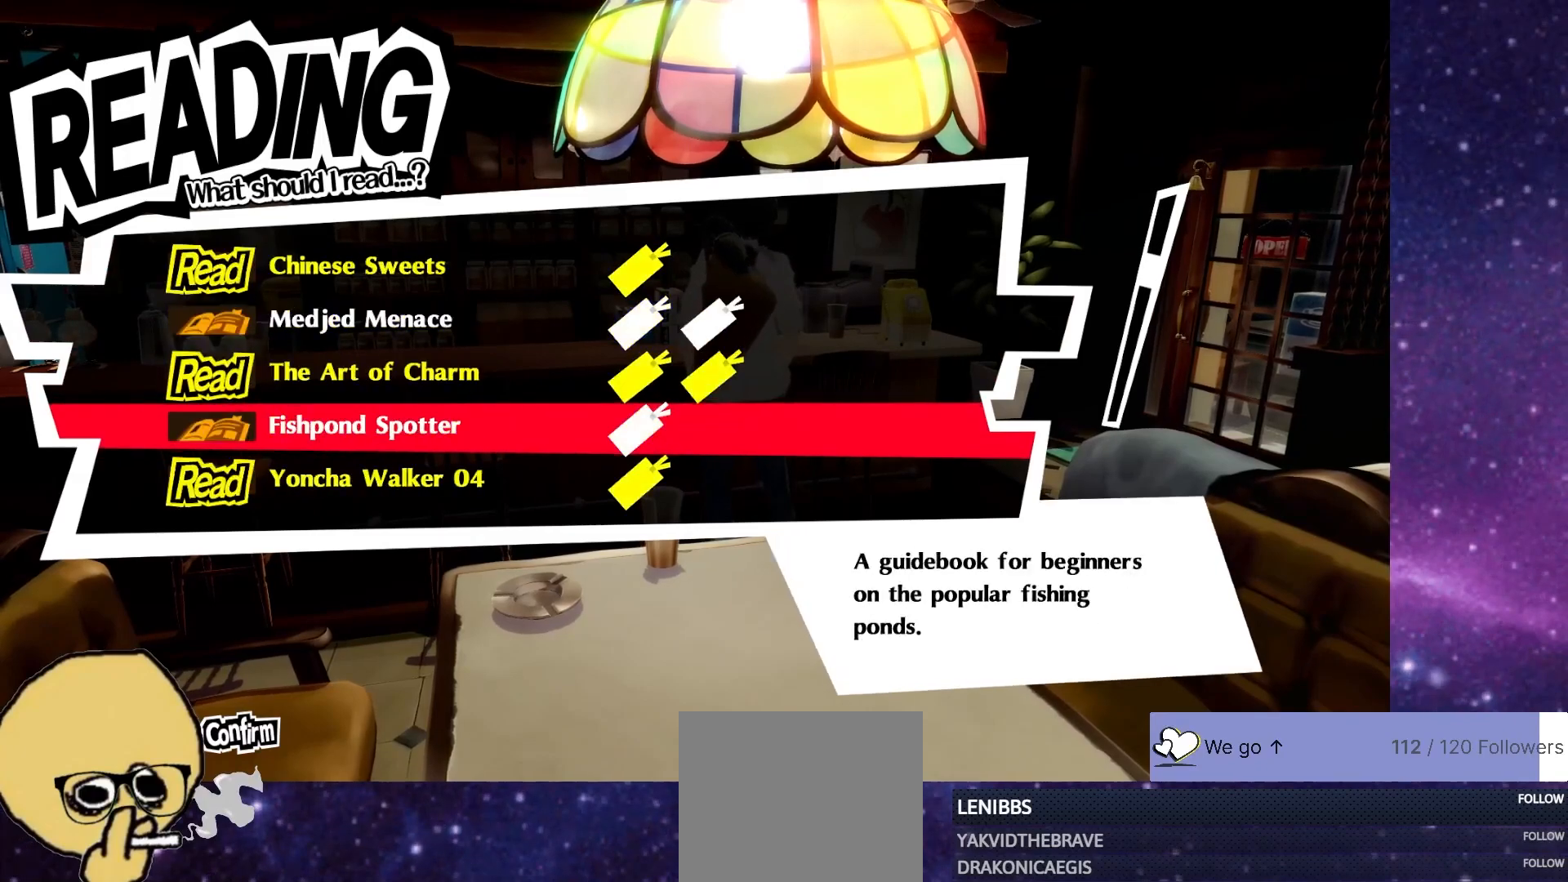
{"buttons": [], "left_stick": "center", "right_stick": "center", "events": []}
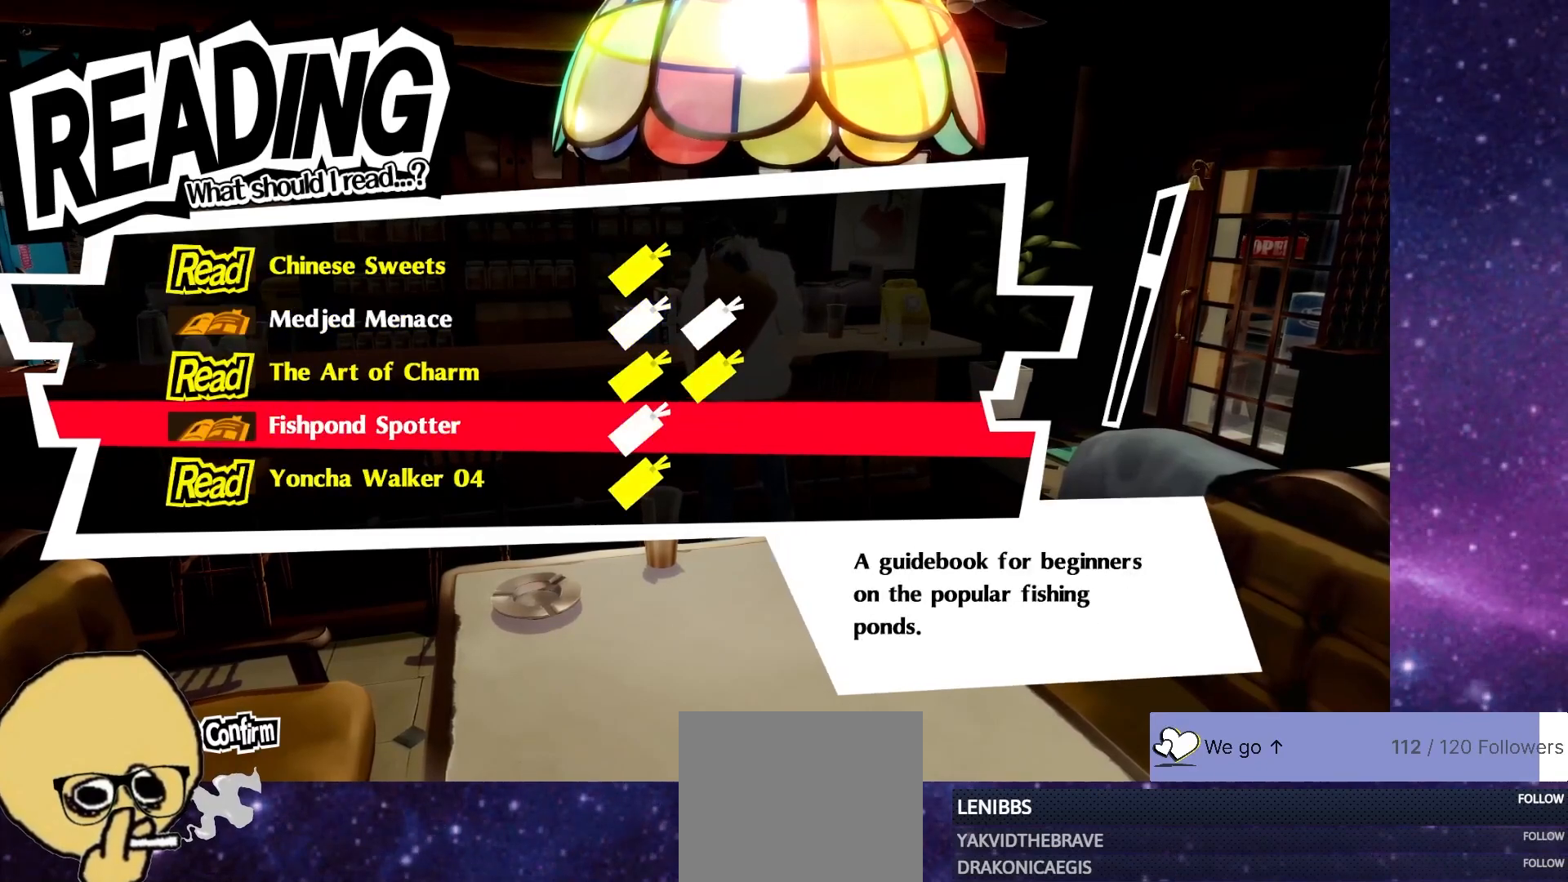
{"buttons": [], "left_stick": "center", "right_stick": "center", "events": []}
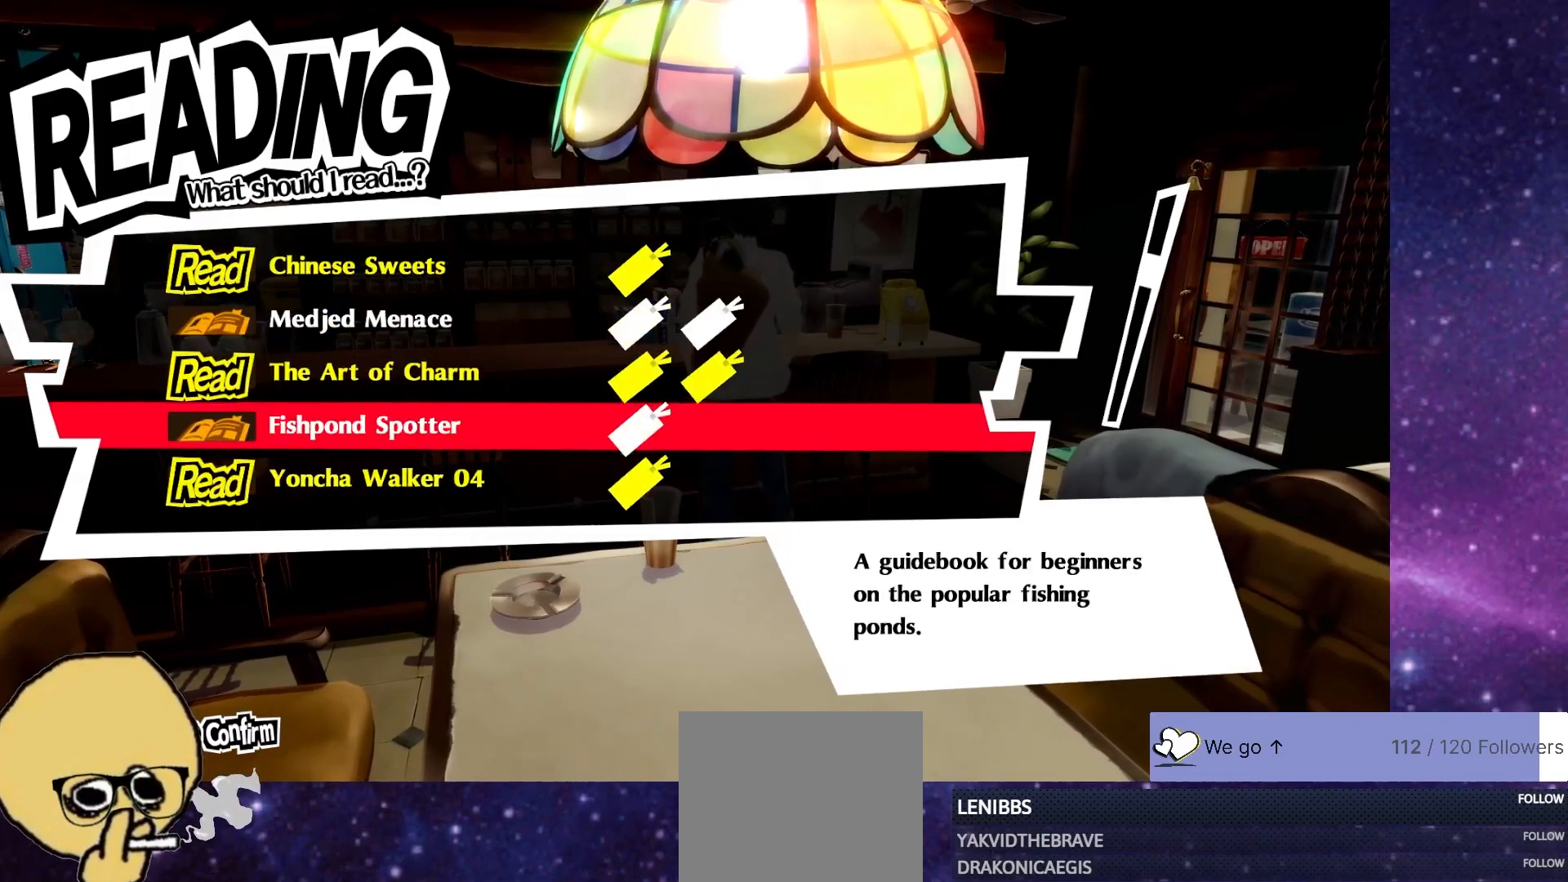
{"buttons": [], "left_stick": "center", "right_stick": "center", "events": []}
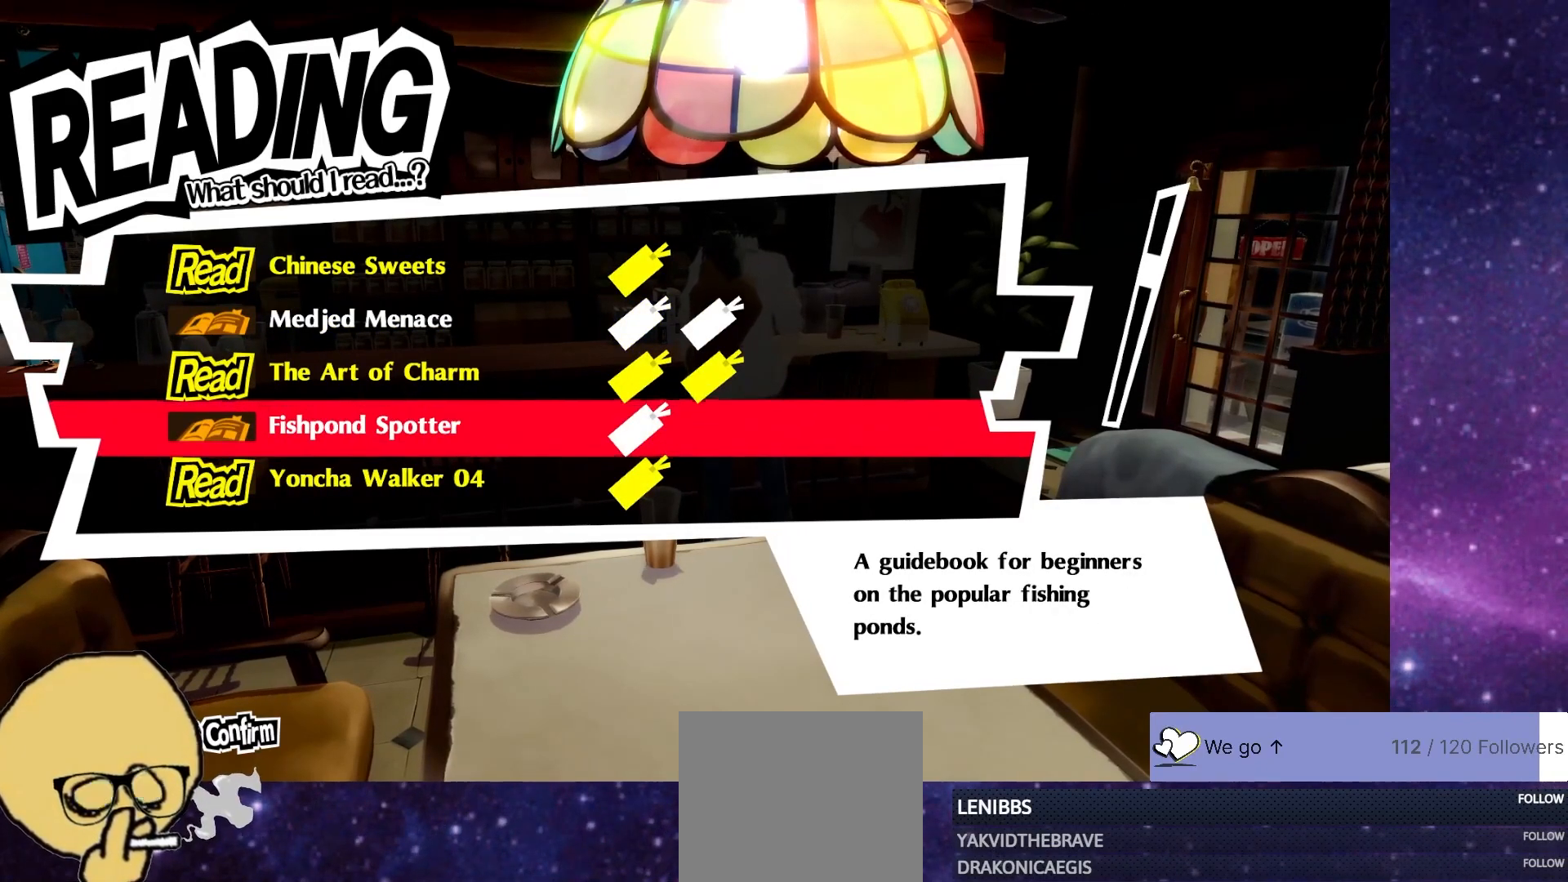
{"buttons": [], "left_stick": "center", "right_stick": "center", "events": []}